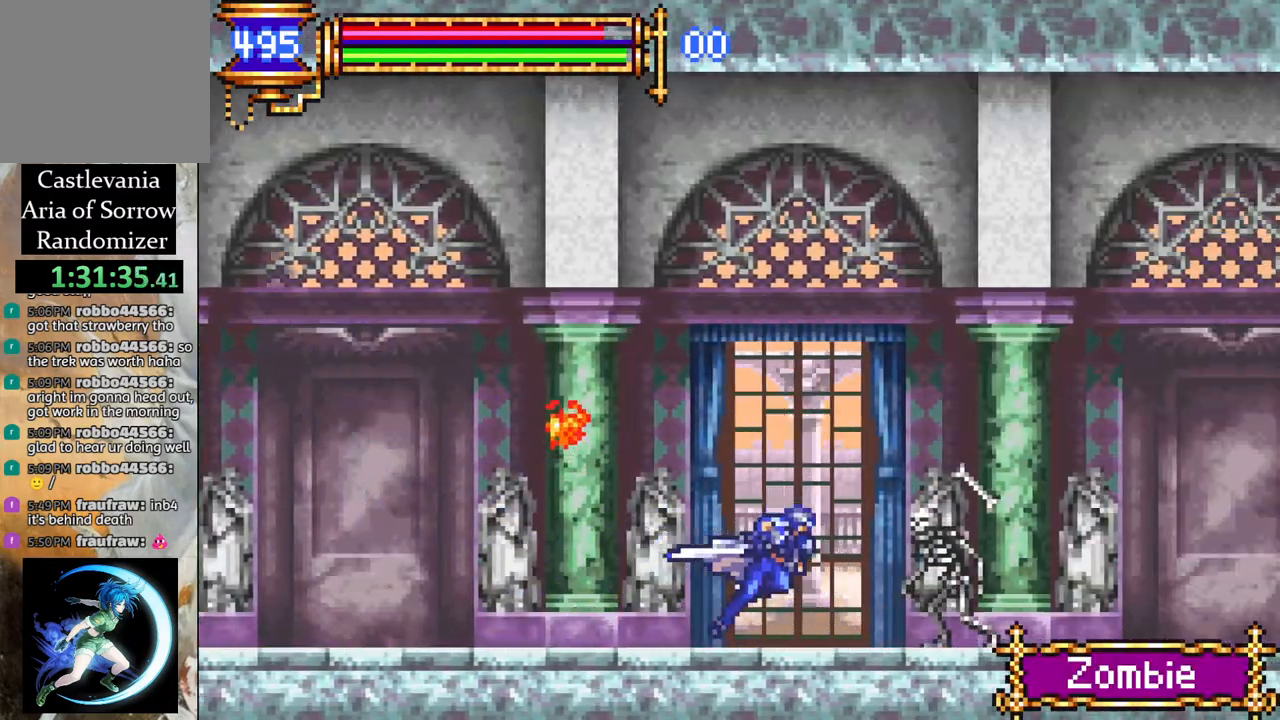
Gameplay with a controller (PlayStation layout); each line is a JSON object with the inputs held at the frame after it. "events" lists button and stick changes between this image and that frame as [ms after this image, input, new state], when the widget could be followed in between.
{"buttons": ["R1", "DPAD_RIGHT"], "left_stick": "center", "right_stick": "center", "events": [[433, "CROSS", "up"]]}
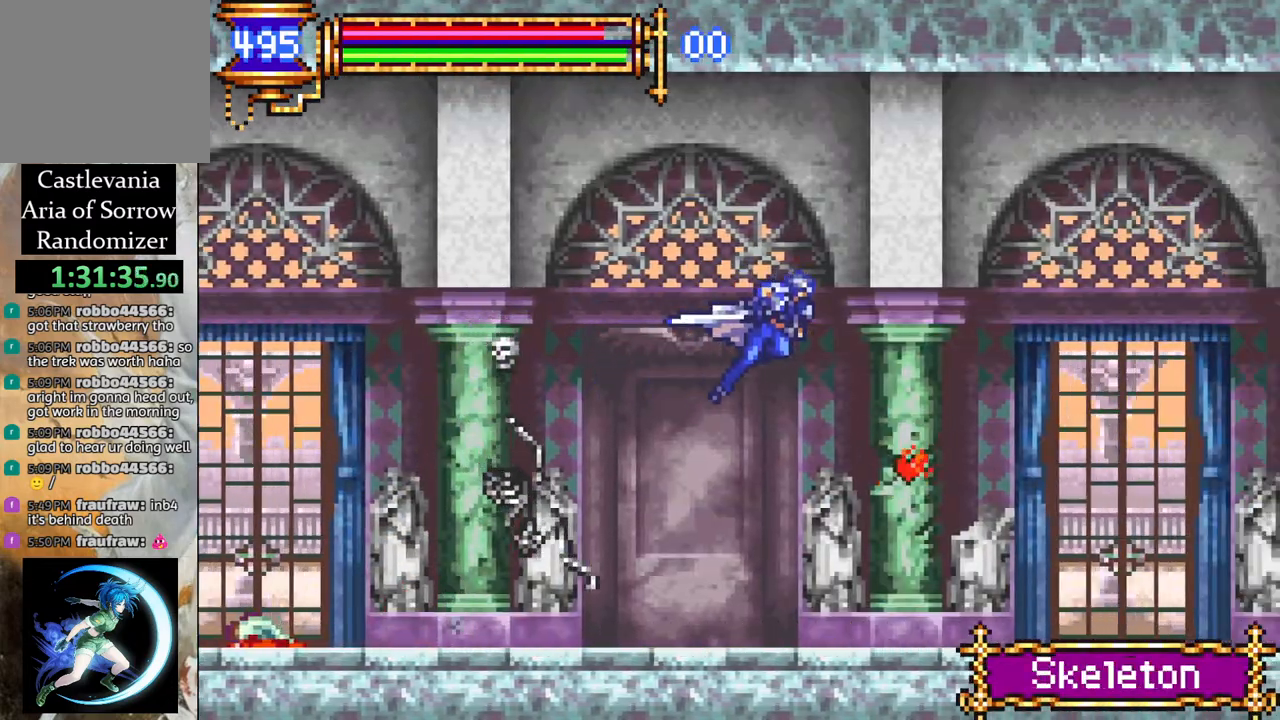
{"buttons": ["CROSS", "R1", "DPAD_RIGHT"], "left_stick": "center", "right_stick": "center", "events": [[500, "CROSS", "down"]]}
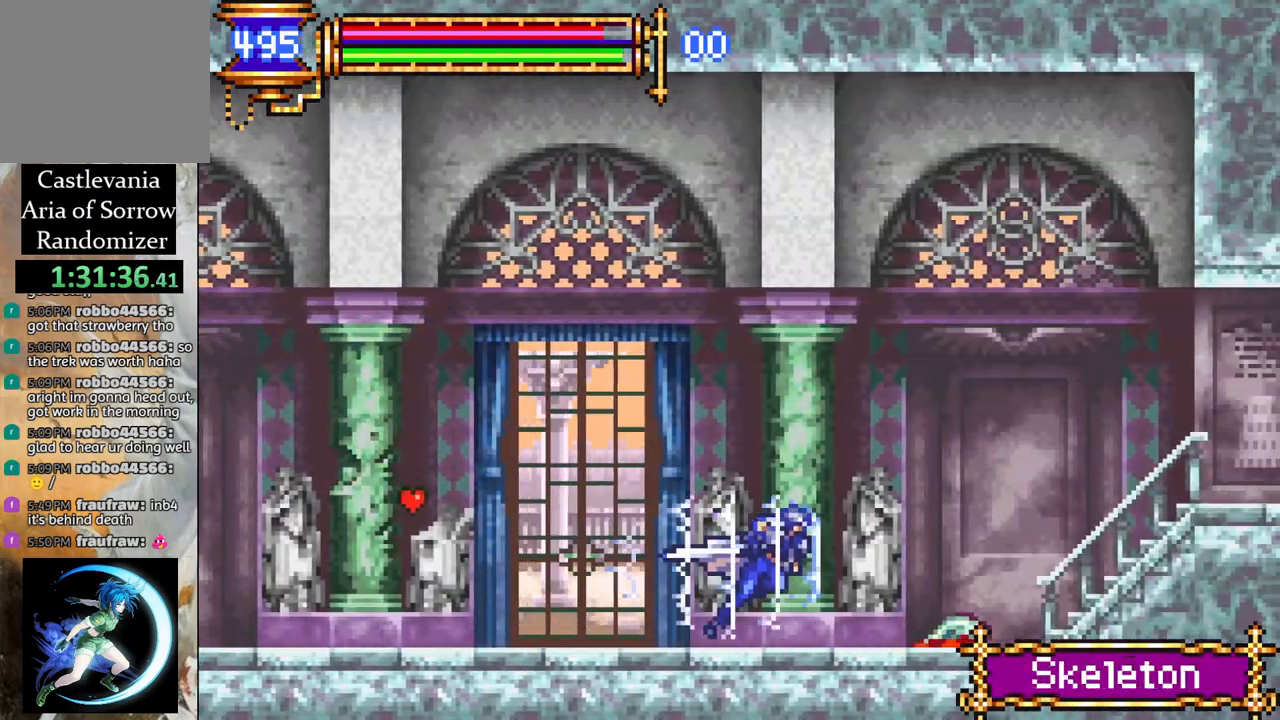
{"buttons": ["R1", "DPAD_RIGHT"], "left_stick": "center", "right_stick": "center", "events": [[333, "CROSS", "up"]]}
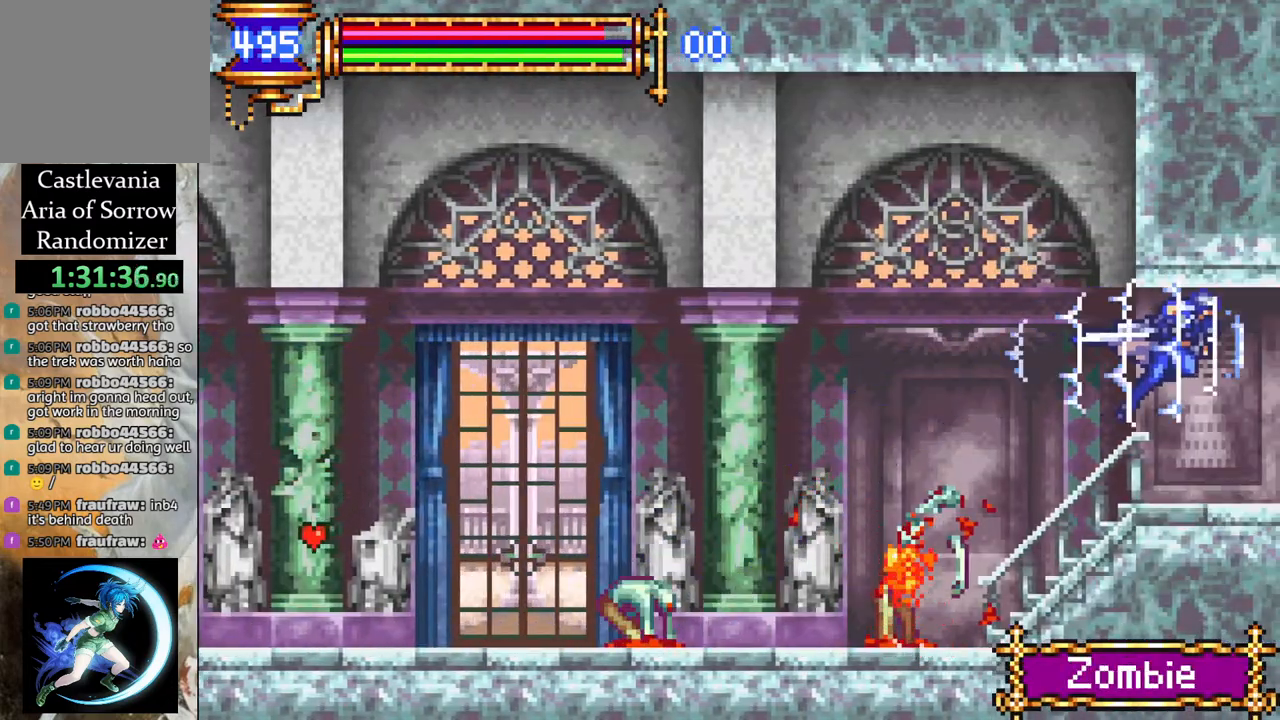
{"buttons": ["R1", "DPAD_RIGHT"], "left_stick": "center", "right_stick": "center", "events": []}
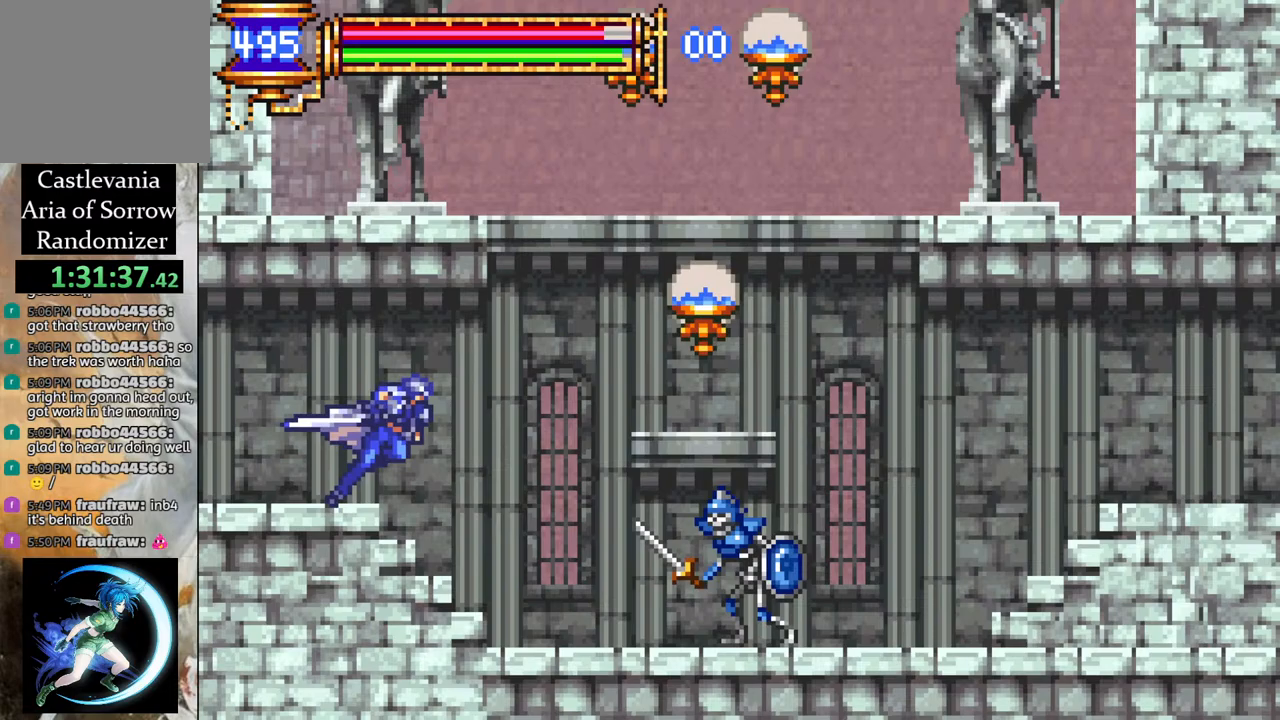
{"buttons": ["CROSS"], "left_stick": "center", "right_stick": "center", "events": [[233, "DPAD_RIGHT", "up"], [233, "R1", "up"], [367, "CROSS", "down"]]}
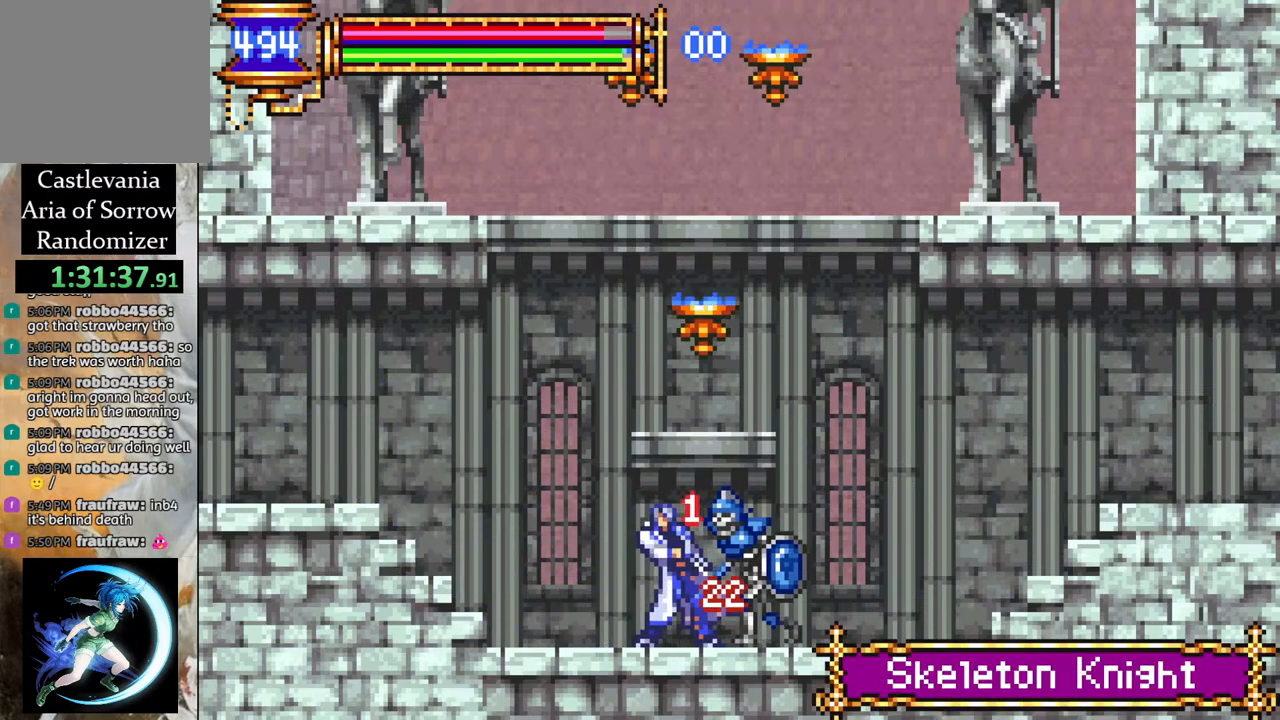
{"buttons": [], "left_stick": "center", "right_stick": "center", "events": [[50, "CROSS", "up"], [83, "L1", "down"], [217, "L1", "up"], [283, "CROSS", "down"], [483, "CROSS", "up"]]}
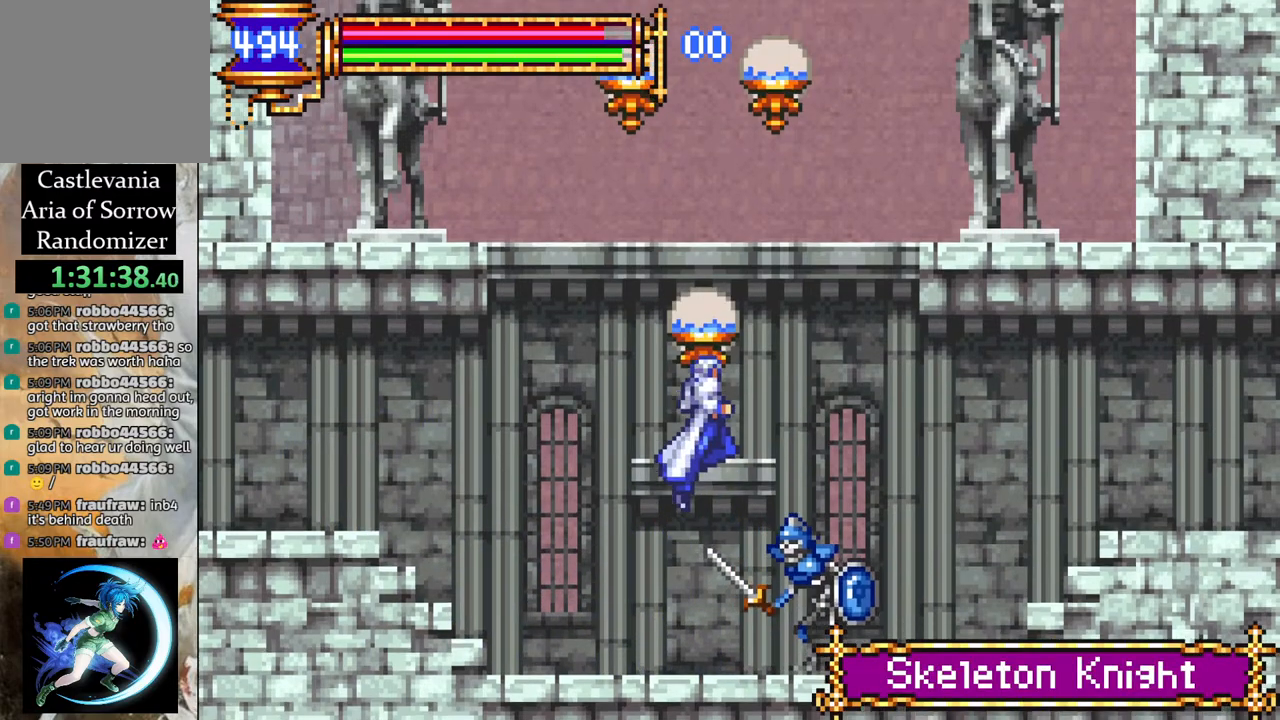
{"buttons": ["R1", "DPAD_RIGHT"], "left_stick": "center", "right_stick": "center", "events": [[100, "L1", "down"], [167, "CROSS", "down"], [283, "L1", "up"], [300, "CROSS", "up"], [417, "R1", "down"], [450, "DPAD_RIGHT", "down"]]}
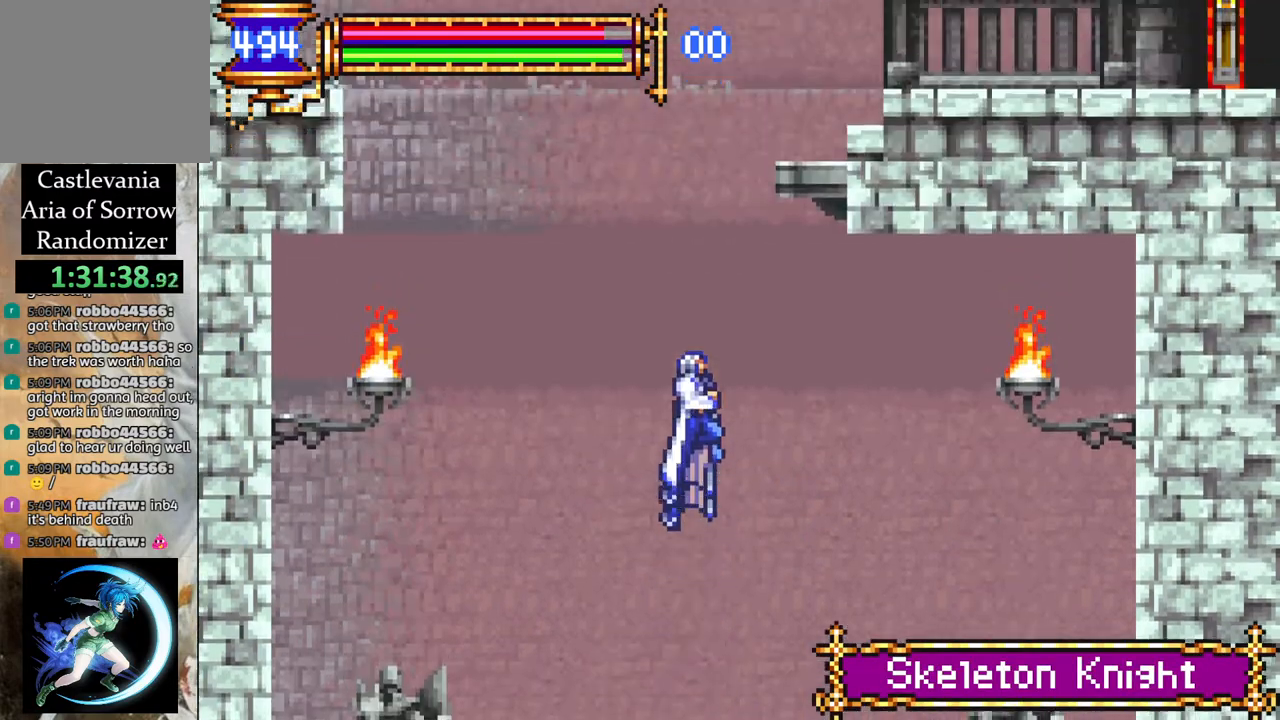
{"buttons": ["CROSS", "L1", "R1", "DPAD_RIGHT"], "left_stick": "center", "right_stick": "center", "events": [[100, "DPAD_RIGHT", "up"], [417, "DPAD_RIGHT", "down"], [433, "L1", "down"], [450, "CROSS", "down"]]}
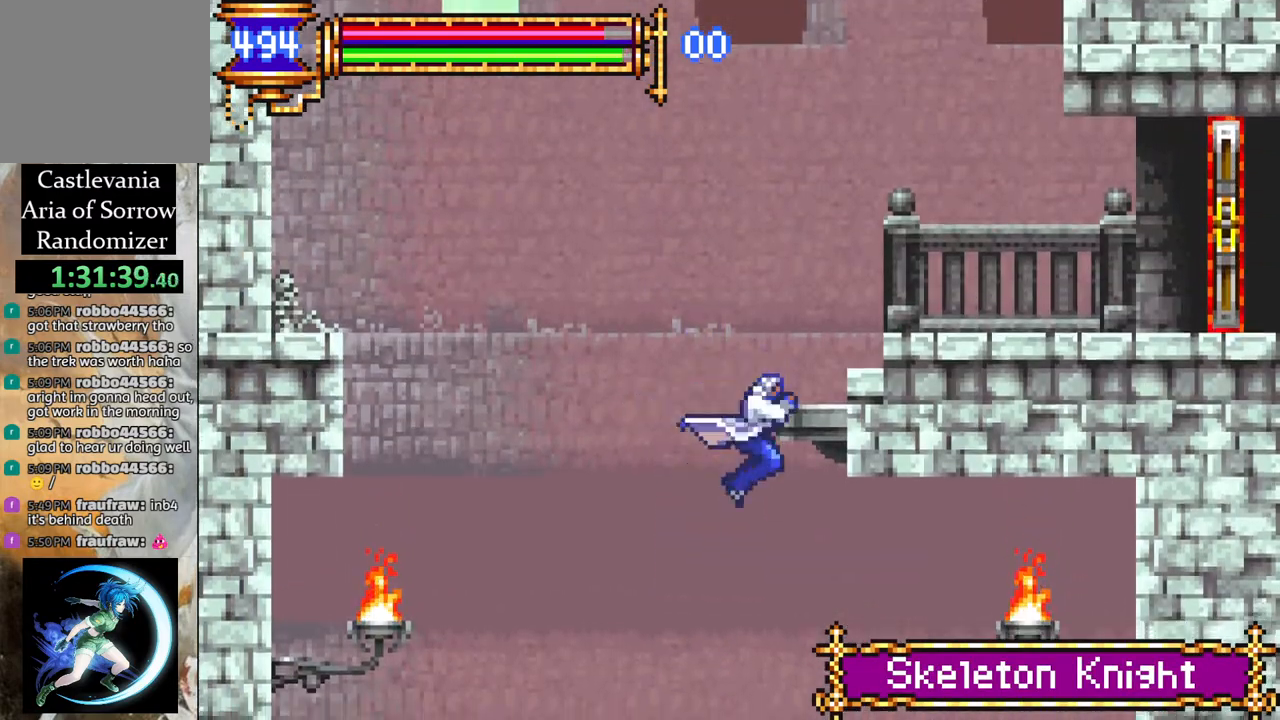
{"buttons": ["R1", "DPAD_RIGHT"], "left_stick": "center", "right_stick": "center", "events": [[67, "L1", "up"], [83, "CROSS", "up"]]}
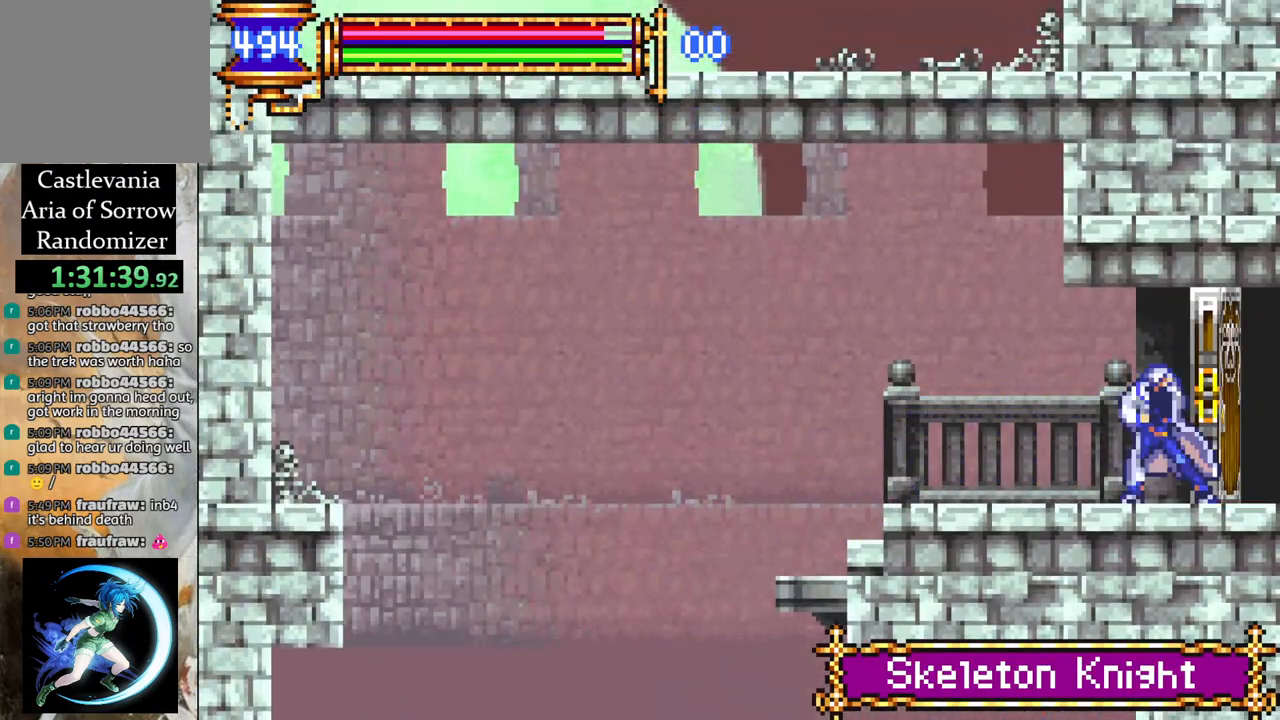
{"buttons": ["R1"], "left_stick": "center", "right_stick": "center", "events": [[117, "DPAD_RIGHT", "up"], [183, "R1", "up"], [500, "R1", "down"]]}
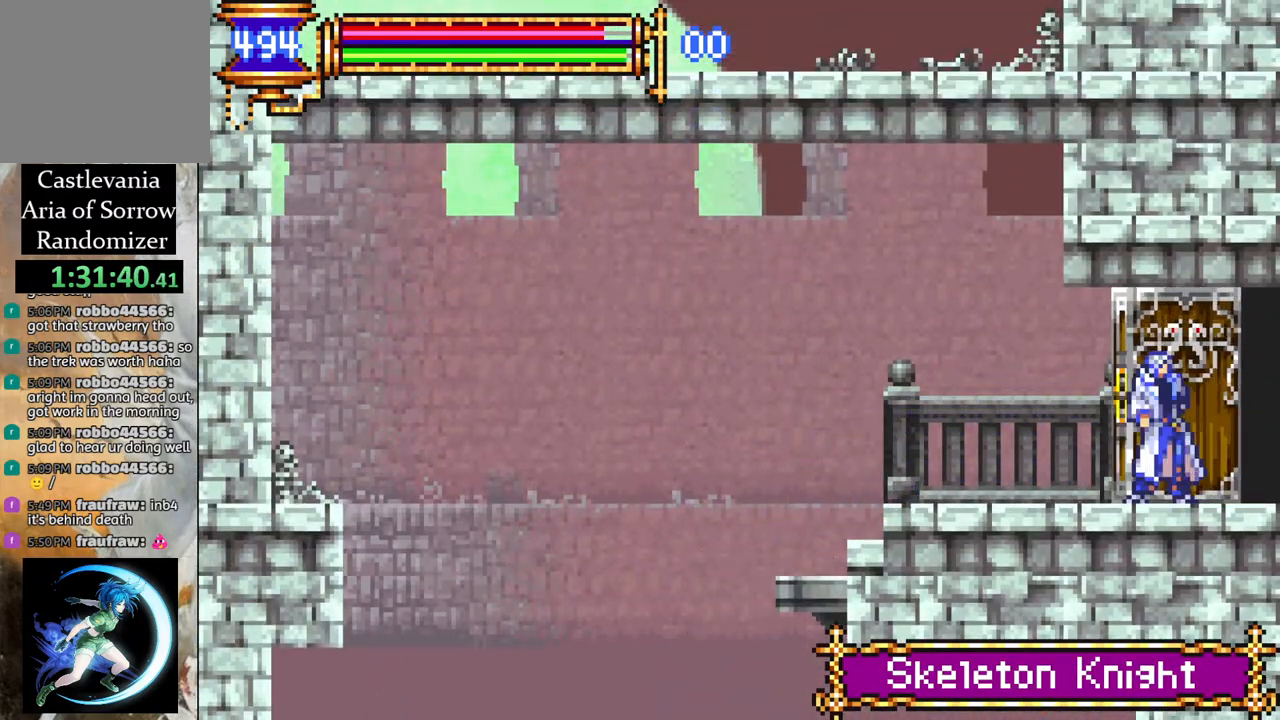
{"buttons": ["R1", "DPAD_RIGHT"], "left_stick": "center", "right_stick": "center", "events": [[17, "DPAD_RIGHT", "down"]]}
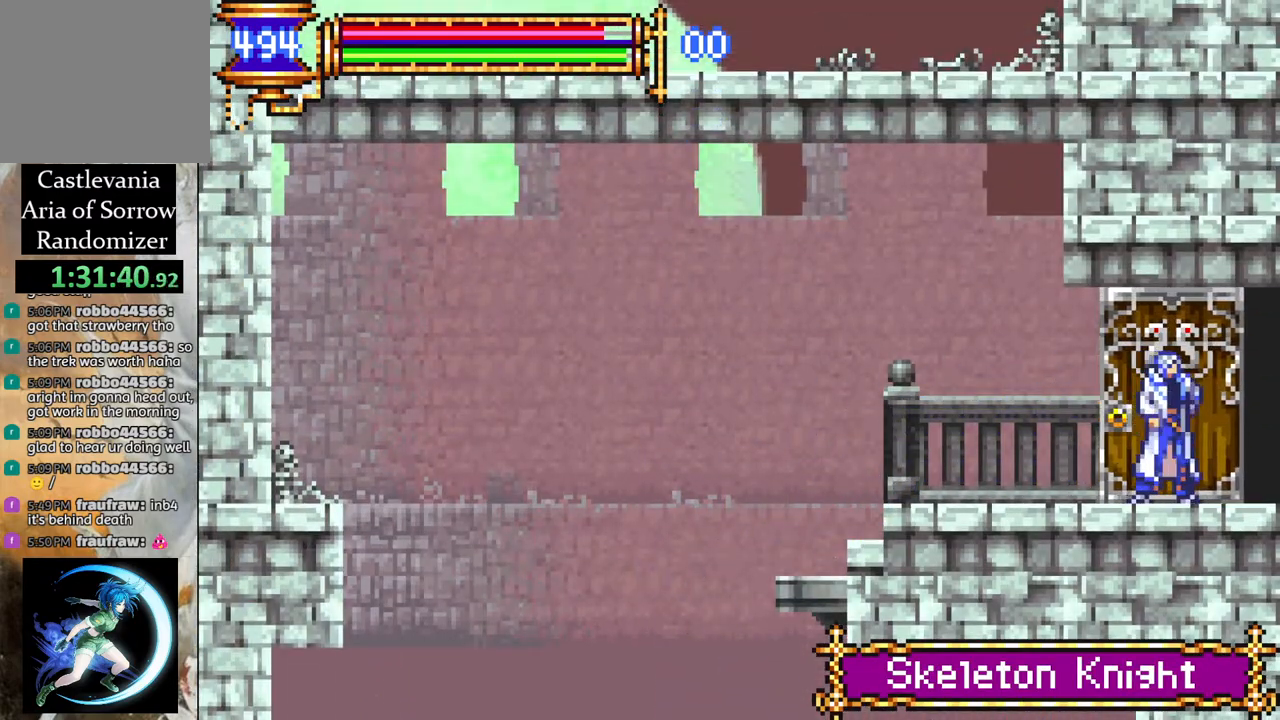
{"buttons": ["R1", "DPAD_RIGHT"], "left_stick": "center", "right_stick": "center", "events": []}
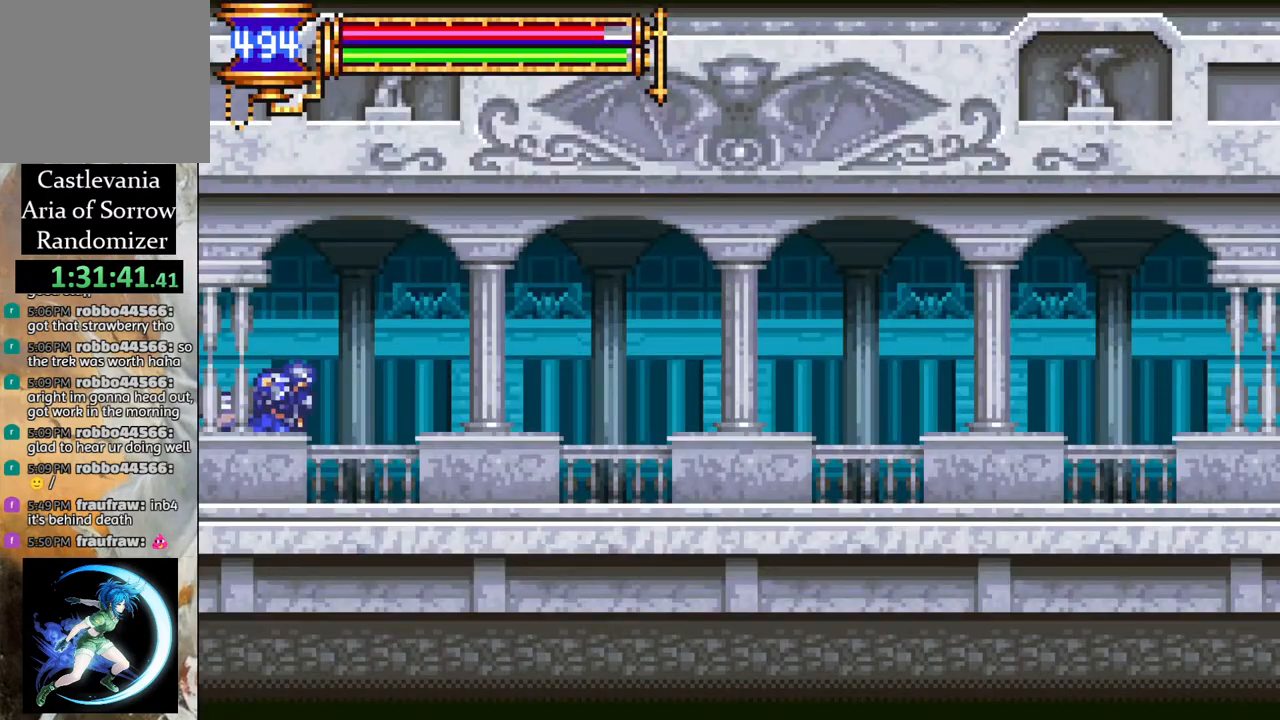
{"buttons": ["R1", "DPAD_RIGHT"], "left_stick": "center", "right_stick": "center", "events": [[167, "CROSS", "down"], [267, "CROSS", "up"]]}
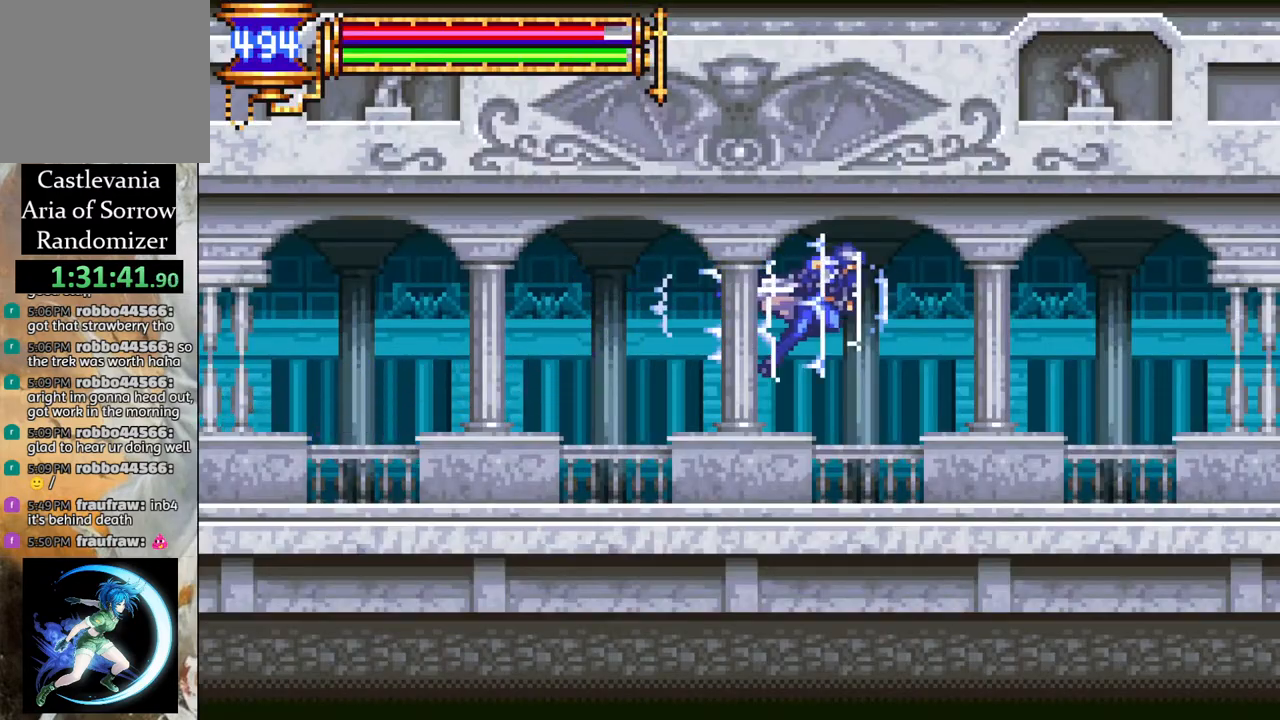
{"buttons": ["R1", "DPAD_RIGHT"], "left_stick": "center", "right_stick": "center", "events": [[233, "CROSS", "down"], [283, "CROSS", "up"]]}
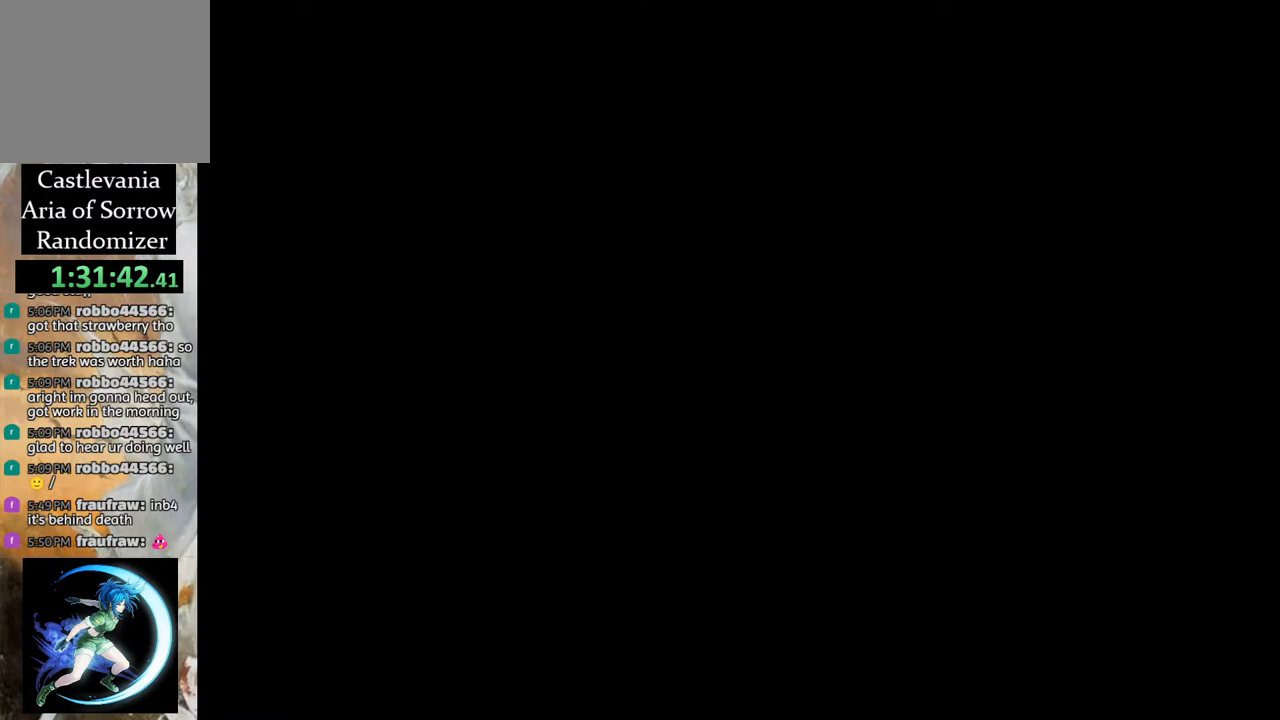
{"buttons": ["R1"], "left_stick": "center", "right_stick": "center", "events": [[400, "DPAD_RIGHT", "up"]]}
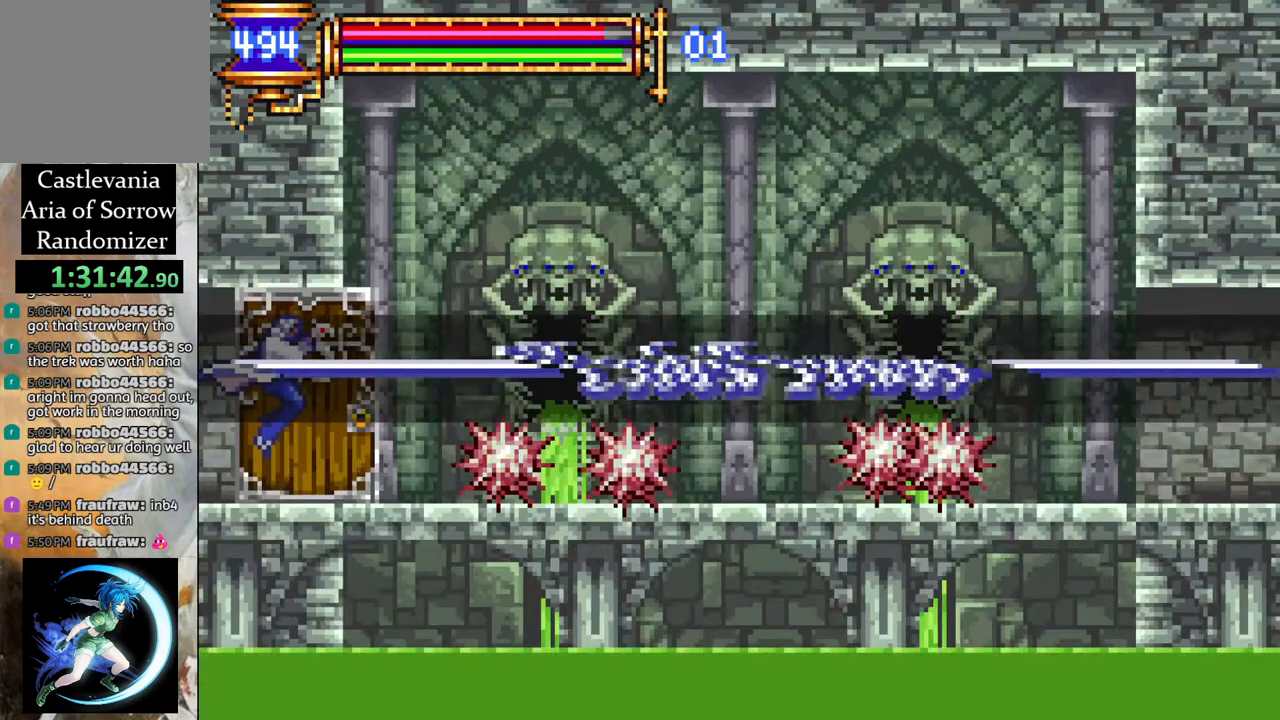
{"buttons": ["R1", "DPAD_RIGHT"], "left_stick": "center", "right_stick": "center", "events": [[117, "R1", "up"], [450, "DPAD_RIGHT", "down"], [467, "R1", "down"]]}
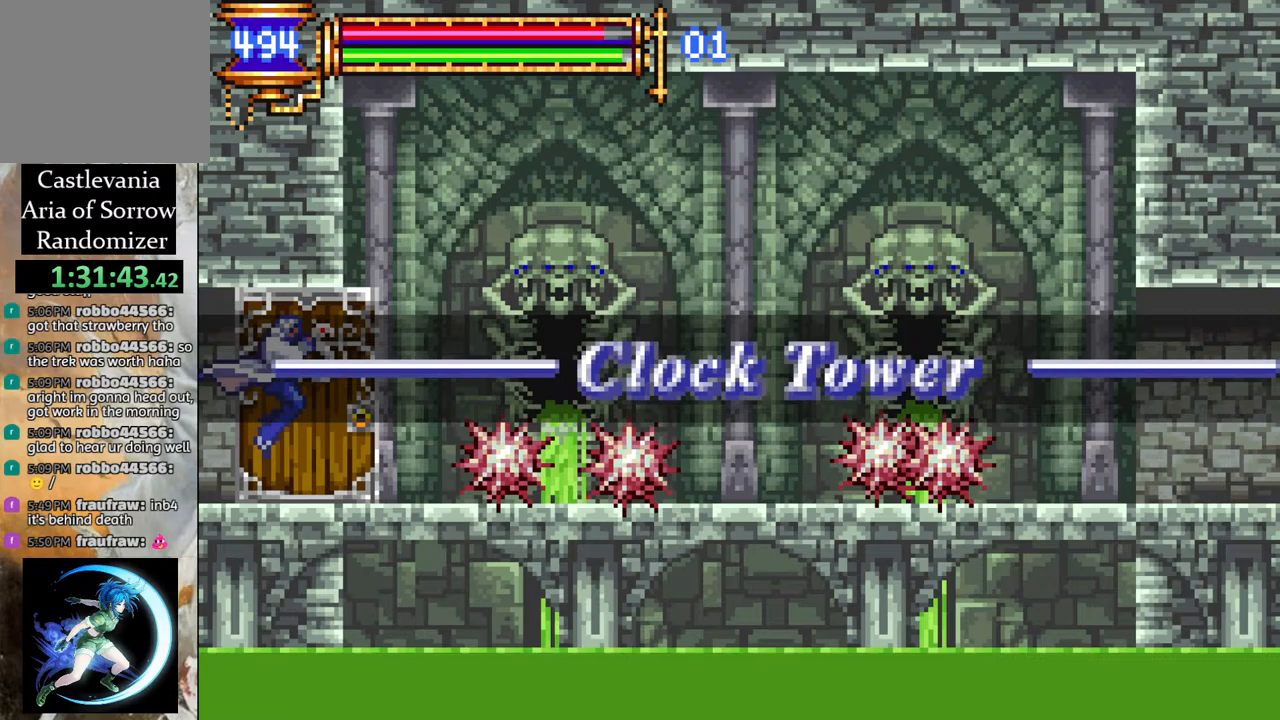
{"buttons": ["R1", "DPAD_RIGHT"], "left_stick": "center", "right_stick": "center", "events": []}
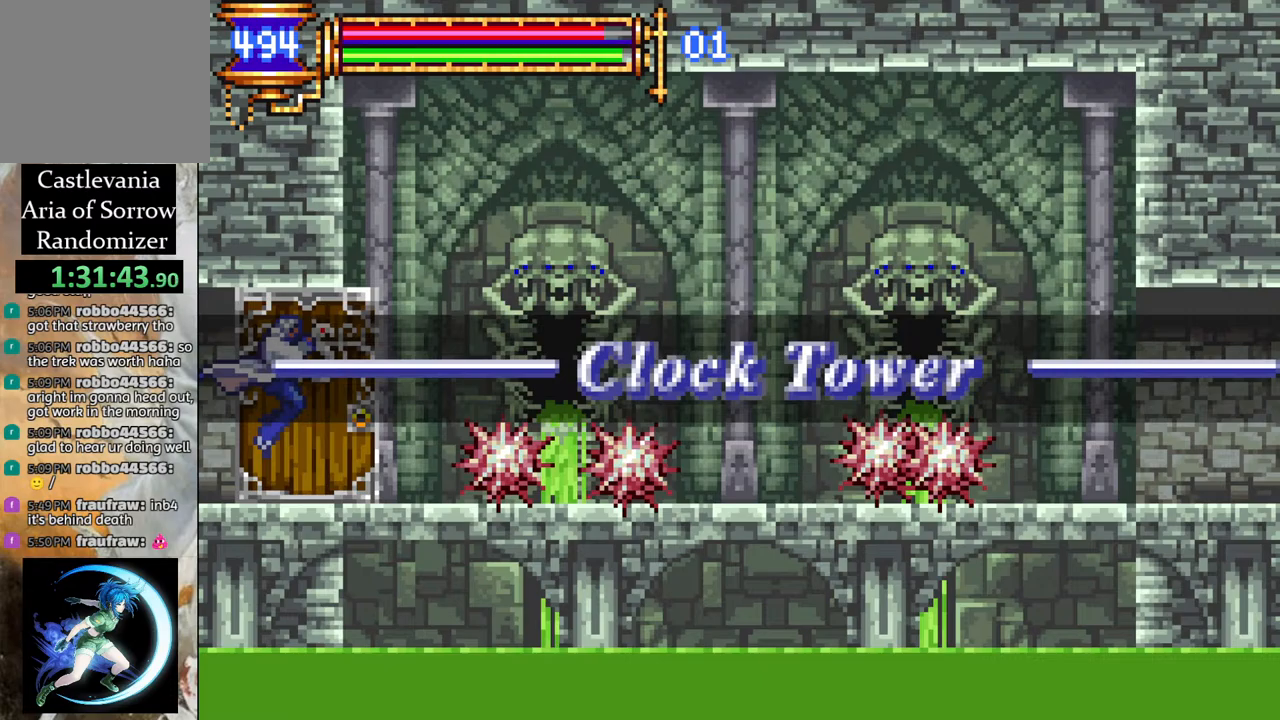
{"buttons": ["R1", "DPAD_RIGHT"], "left_stick": "center", "right_stick": "center", "events": []}
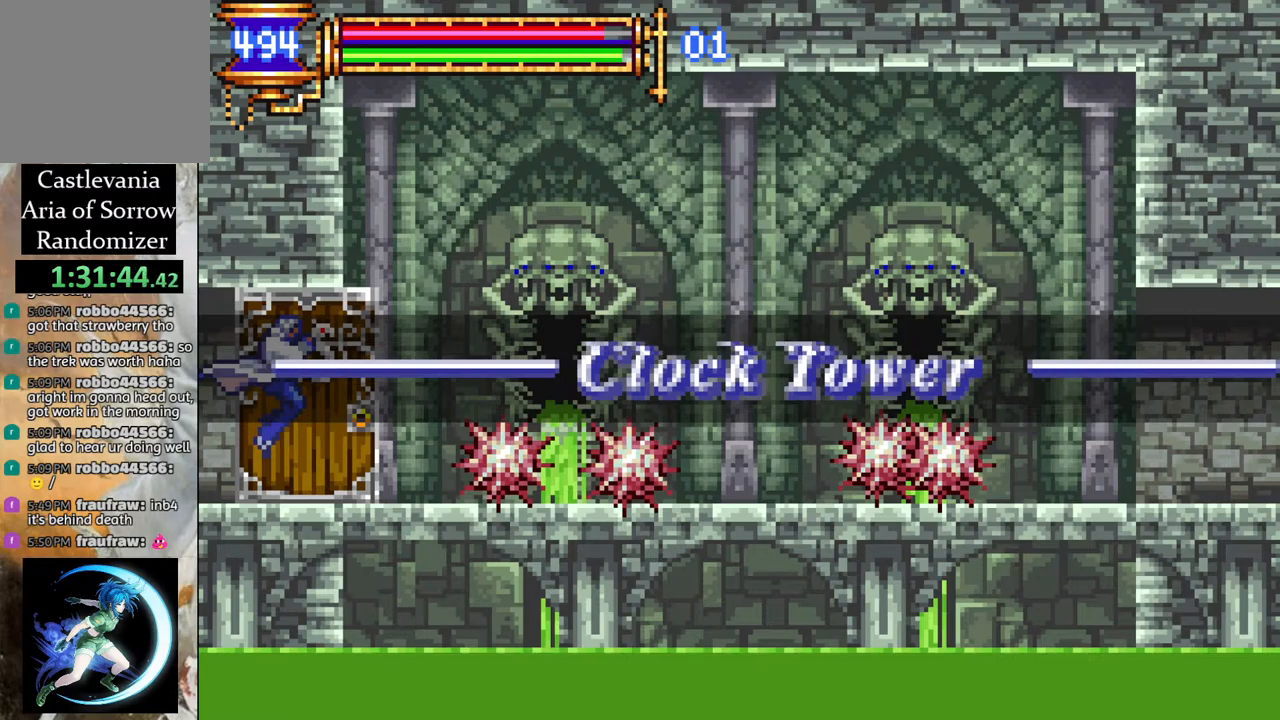
{"buttons": ["R1", "DPAD_RIGHT"], "left_stick": "center", "right_stick": "center", "events": []}
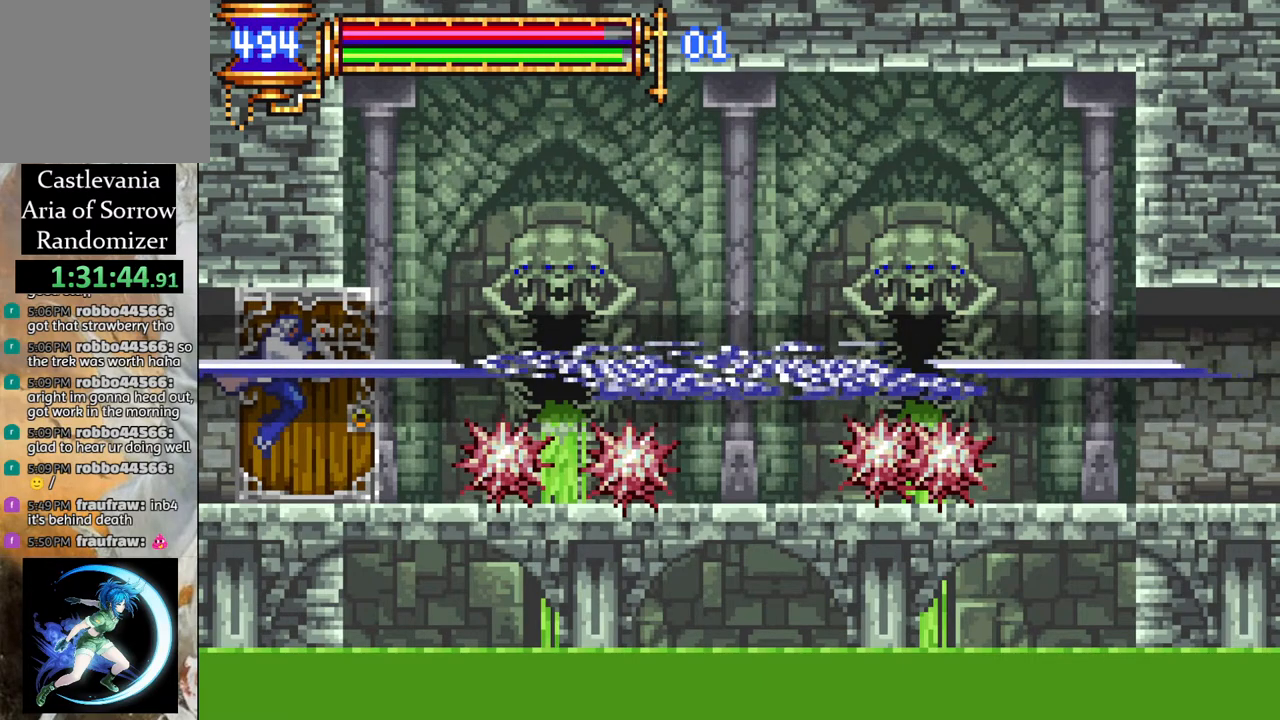
{"buttons": ["R1", "DPAD_RIGHT"], "left_stick": "center", "right_stick": "center", "events": []}
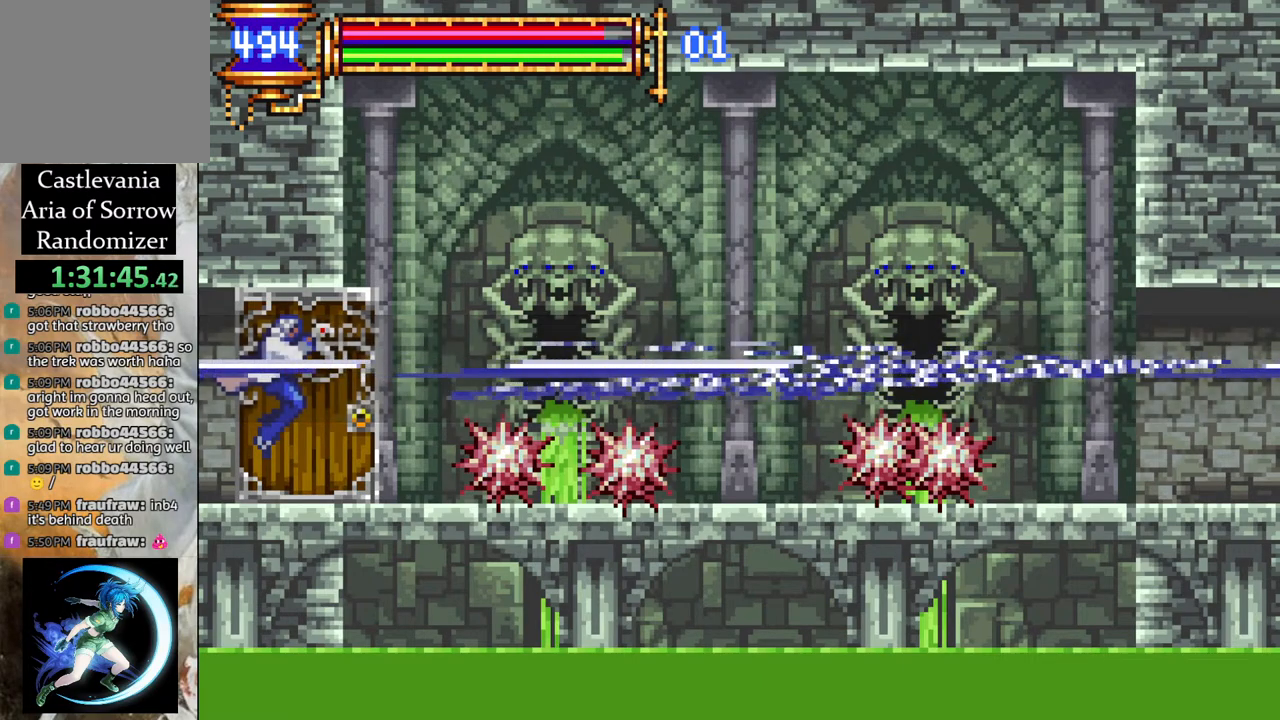
{"buttons": ["R1", "DPAD_RIGHT"], "left_stick": "center", "right_stick": "center", "events": []}
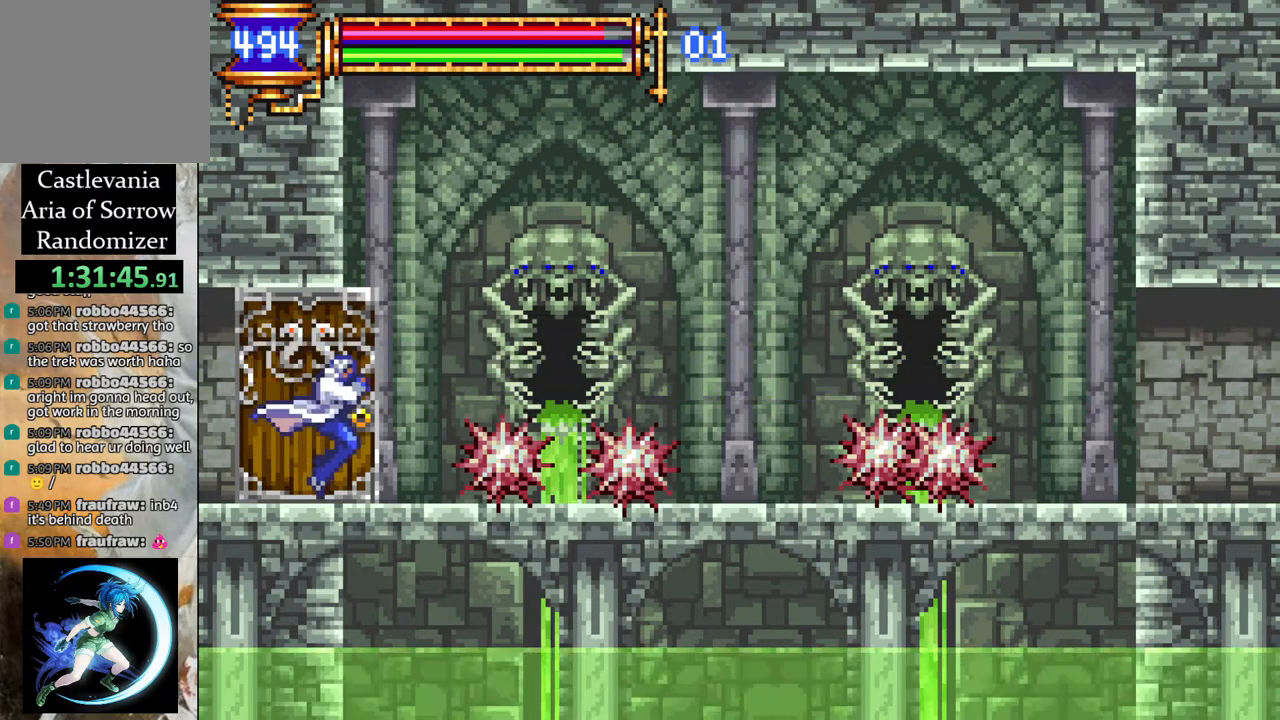
{"buttons": ["R1", "DPAD_RIGHT"], "left_stick": "center", "right_stick": "center", "events": []}
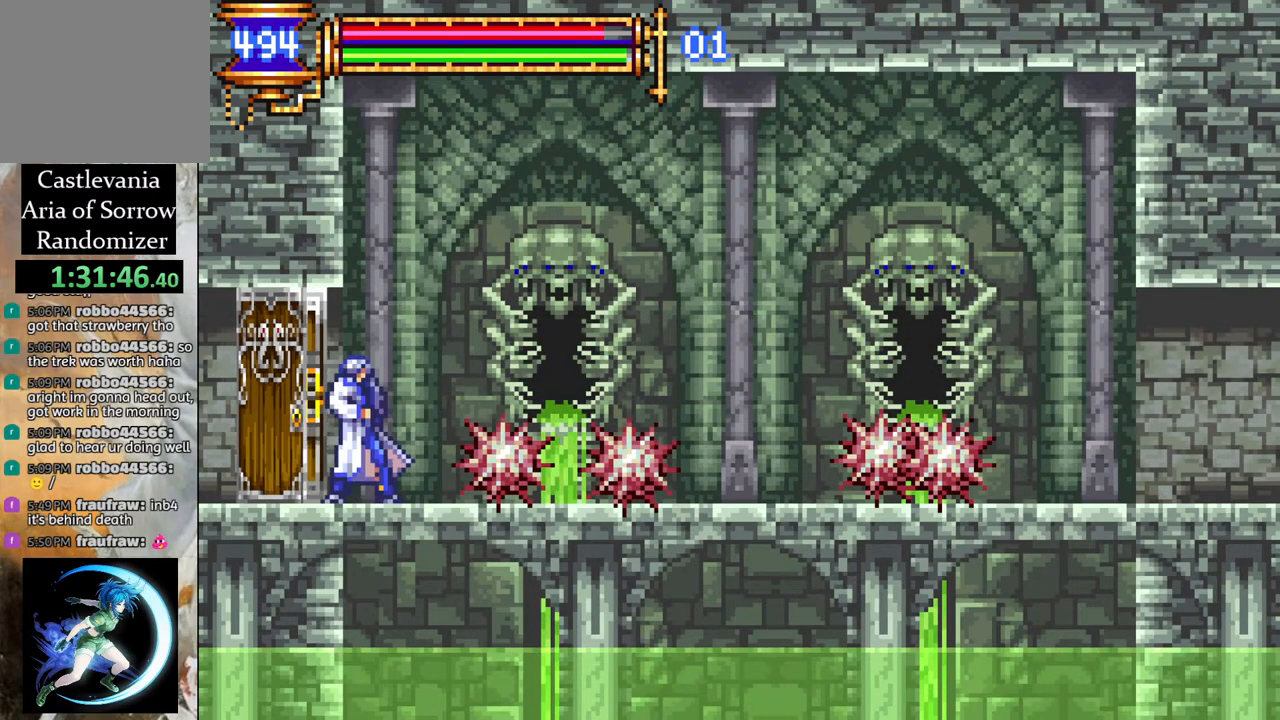
{"buttons": ["R1", "DPAD_RIGHT"], "left_stick": "center", "right_stick": "center", "events": []}
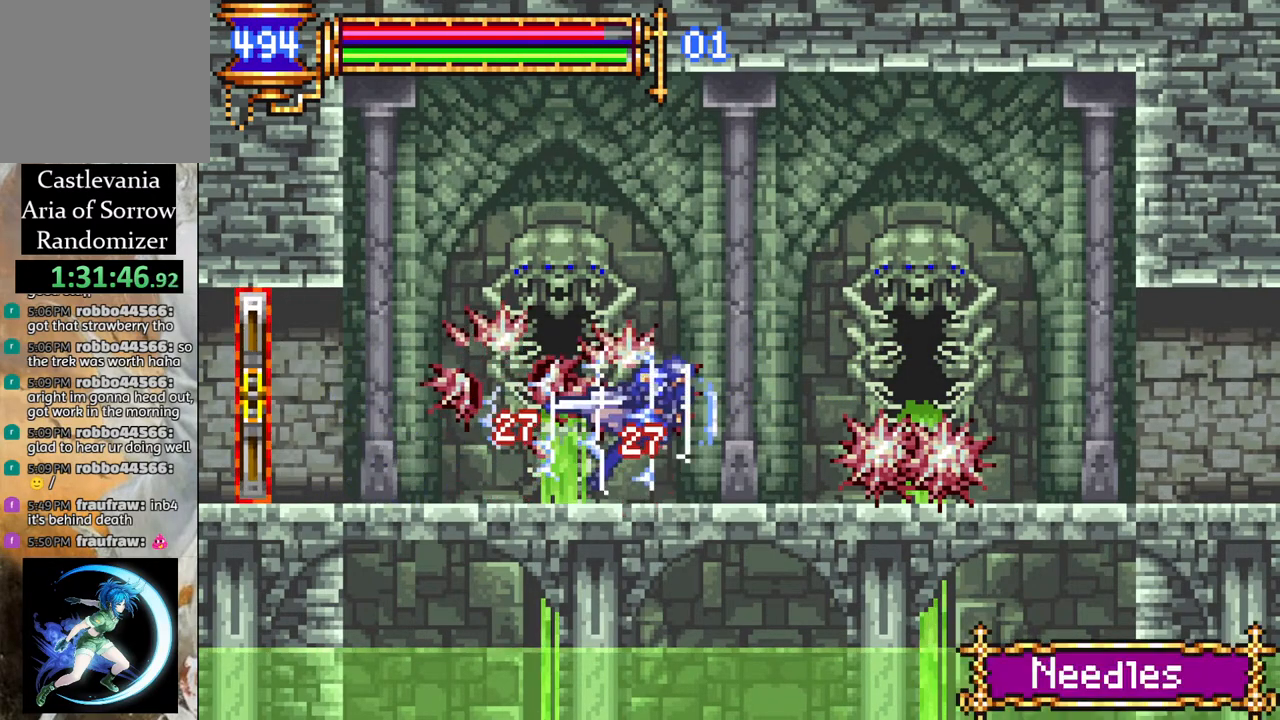
{"buttons": ["R1", "DPAD_RIGHT"], "left_stick": "center", "right_stick": "center", "events": []}
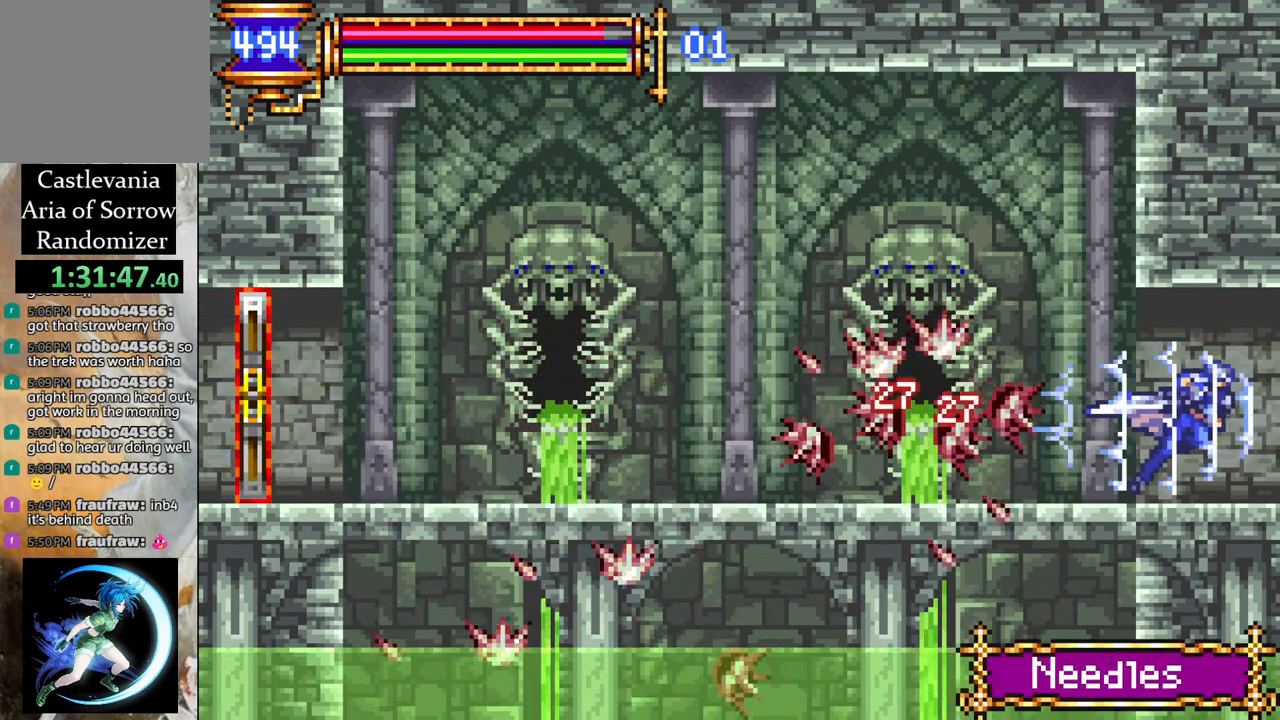
{"buttons": [], "left_stick": "center", "right_stick": "center", "events": [[283, "DPAD_RIGHT", "up"], [333, "R1", "up"]]}
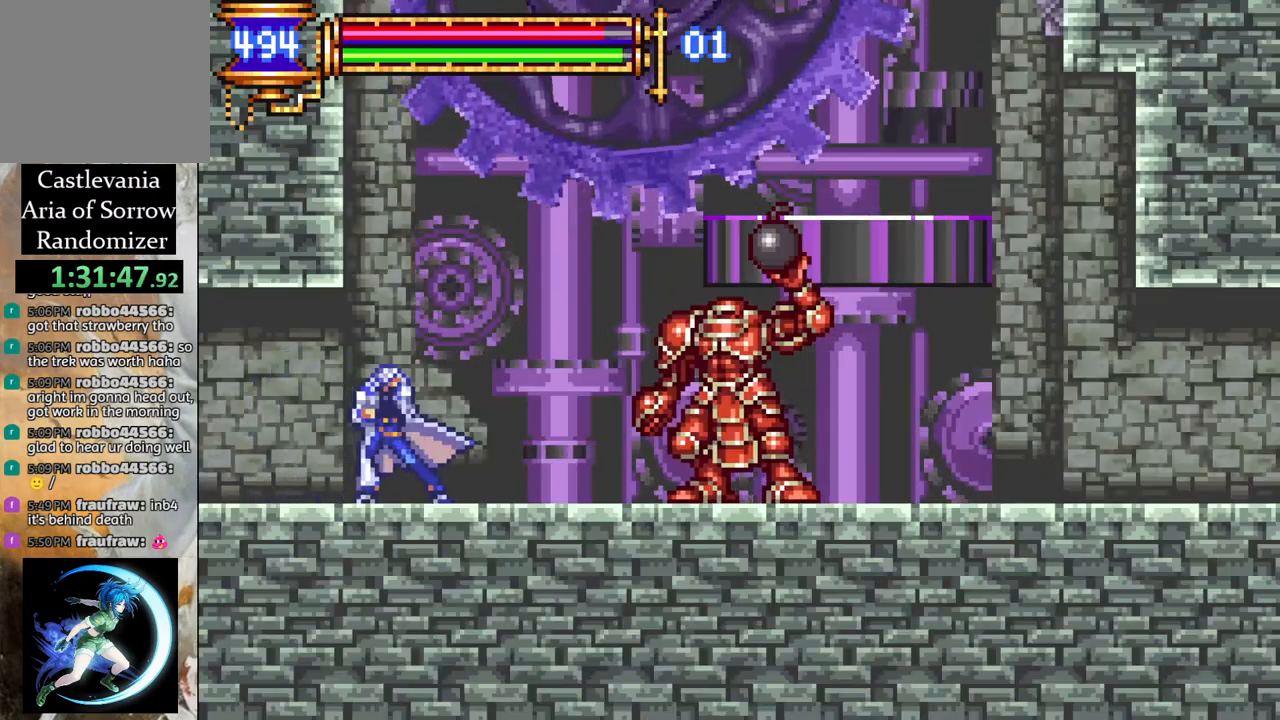
{"buttons": [], "left_stick": "center", "right_stick": "center", "events": []}
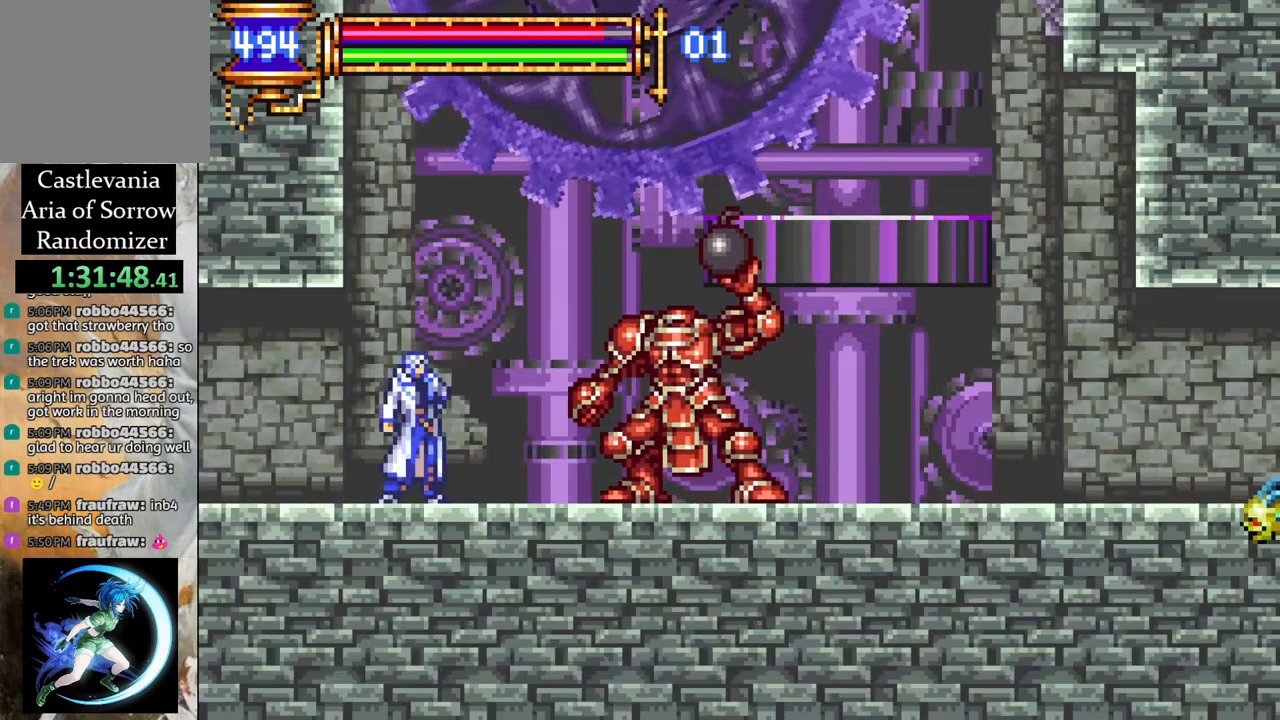
{"buttons": [], "left_stick": "center", "right_stick": "center", "events": []}
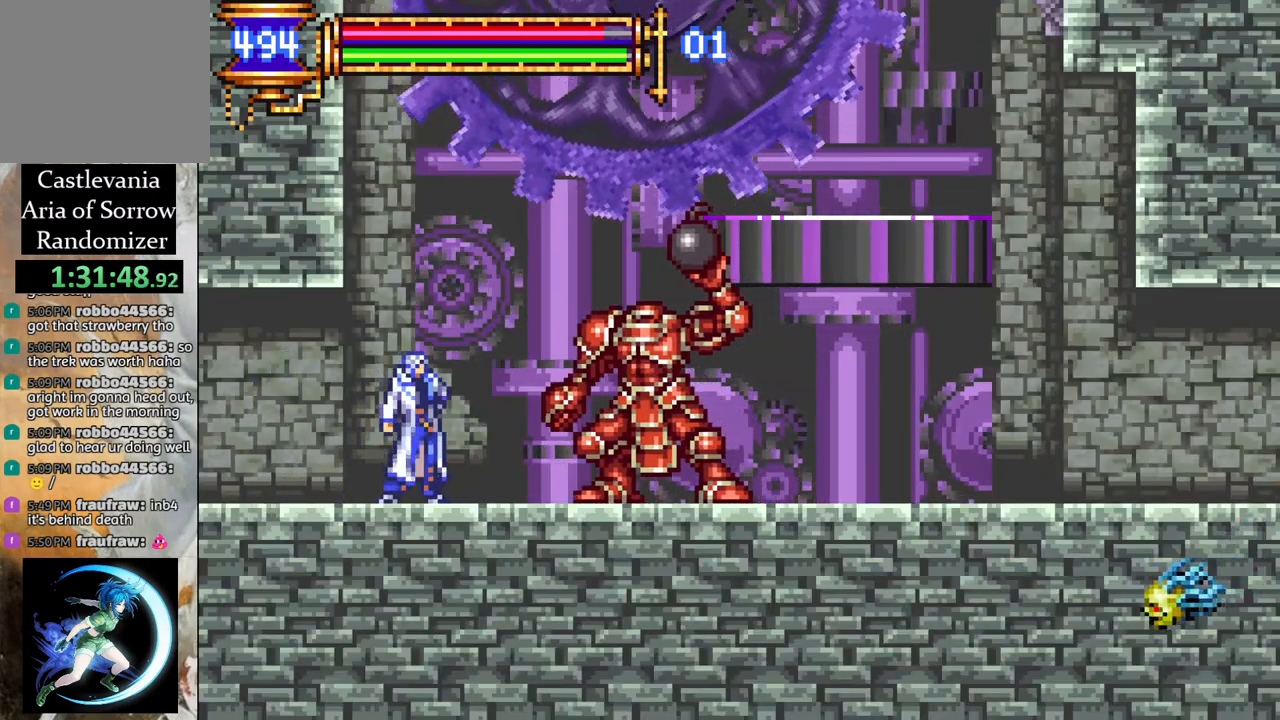
{"buttons": [], "left_stick": "center", "right_stick": "center", "events": []}
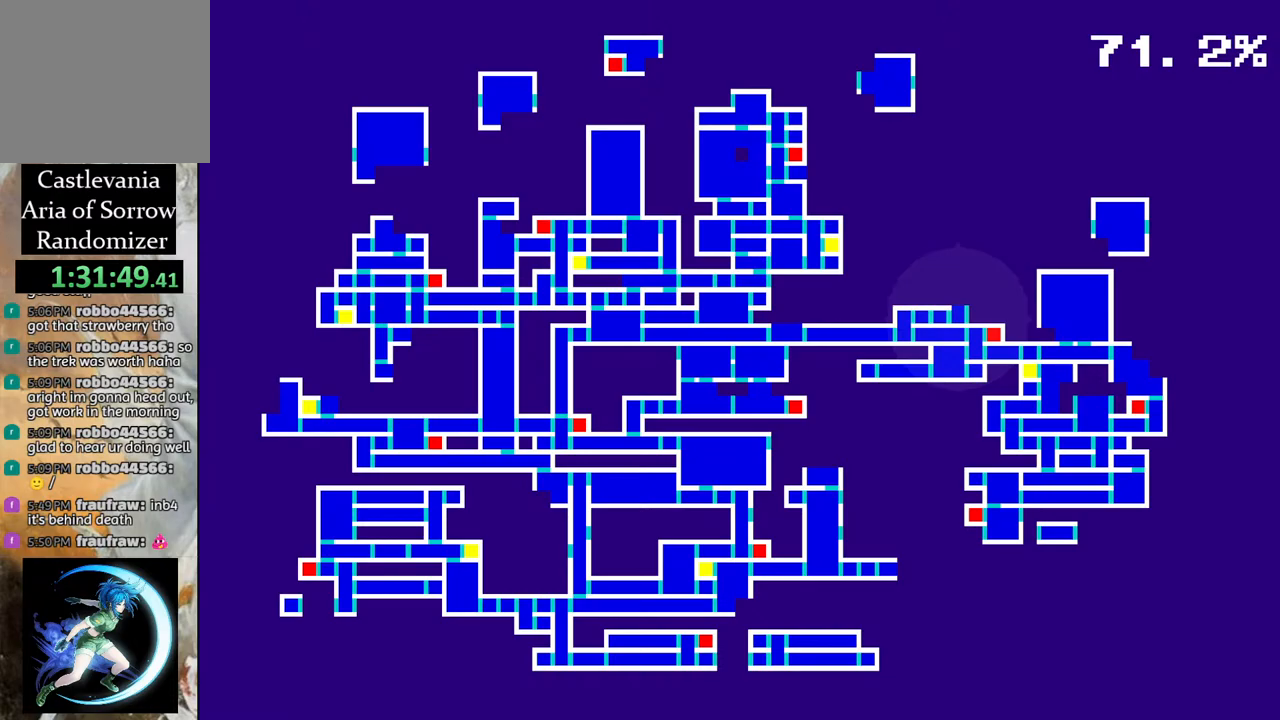
{"buttons": [], "left_stick": "center", "right_stick": "center", "events": []}